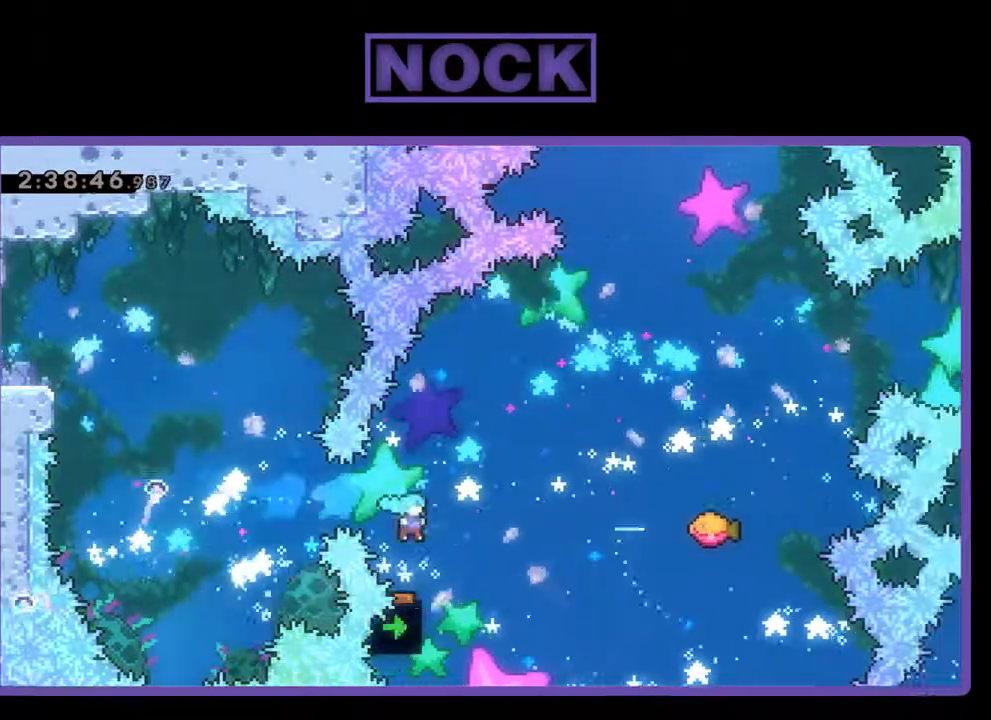
Gameplay with a controller (PlayStation layout); each line is a JSON object with the inputs held at the frame after it. "events" lists button and stick changes between this image and that frame as [ms after this image, input, new state], when the widget could be followed in between. Not read: right_stick.
{"buttons": ["DPAD_UP", "DPAD_RIGHT"], "left_stick": "center", "events": [[67, "DPAD_RIGHT", "up"], [100, "DPAD_UP", "up"], [133, "DPAD_UP", "down"], [200, "DPAD_RIGHT", "down"], [267, "DPAD_UP", "up"], [400, "DPAD_UP", "down"]]}
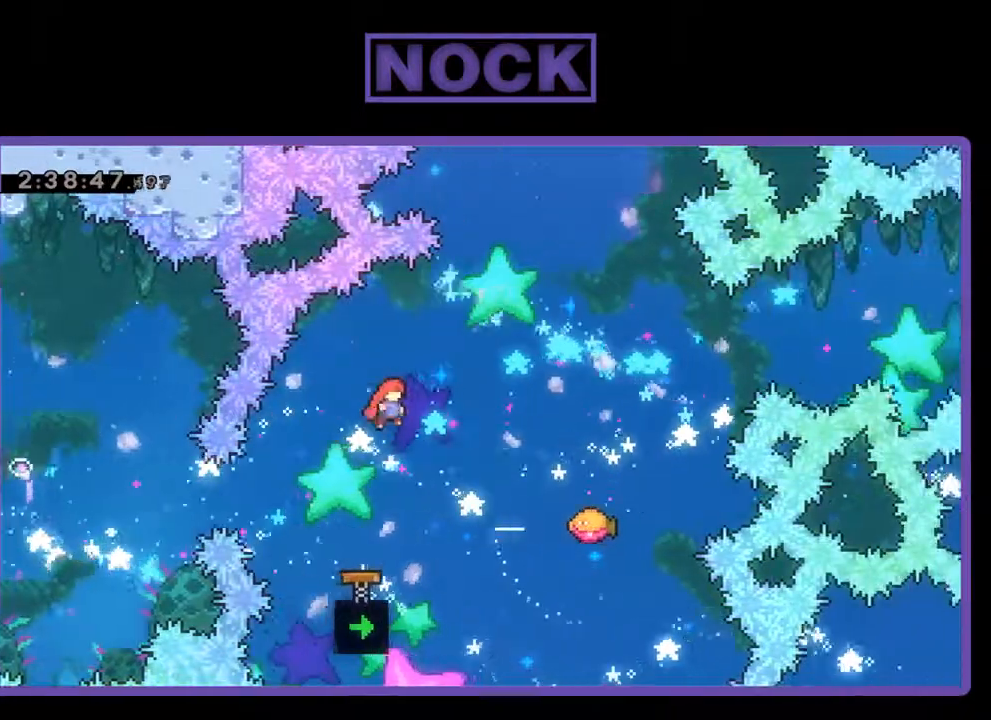
{"buttons": [], "left_stick": "center", "events": [[233, "CIRCLE", "down"], [333, "CIRCLE", "up"], [400, "DPAD_UP", "up"], [500, "DPAD_RIGHT", "up"]]}
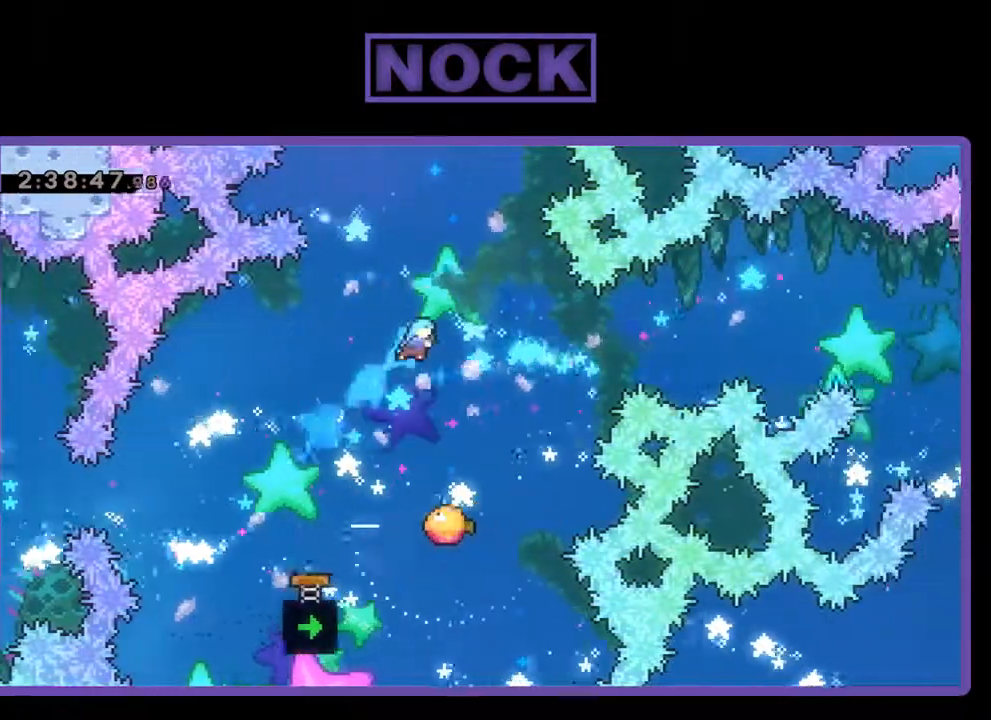
{"buttons": ["DPAD_RIGHT"], "left_stick": "center", "events": [[500, "DPAD_RIGHT", "down"]]}
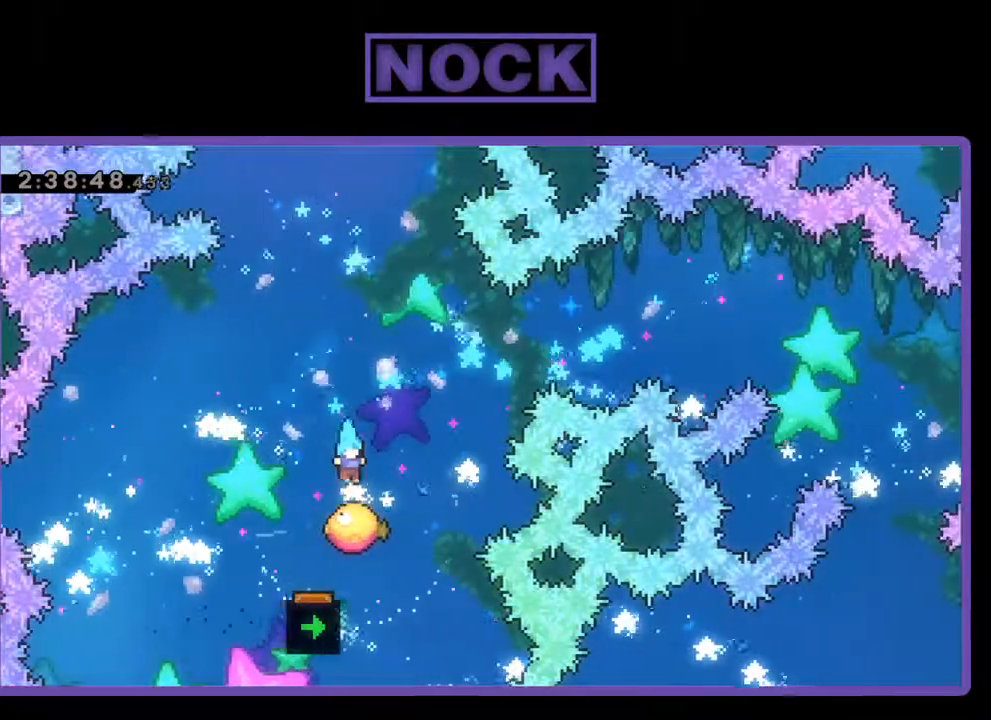
{"buttons": ["CIRCLE", "DPAD_UP"], "left_stick": "center", "events": [[300, "DPAD_UP", "down"], [367, "DPAD_RIGHT", "up"], [433, "CIRCLE", "down"]]}
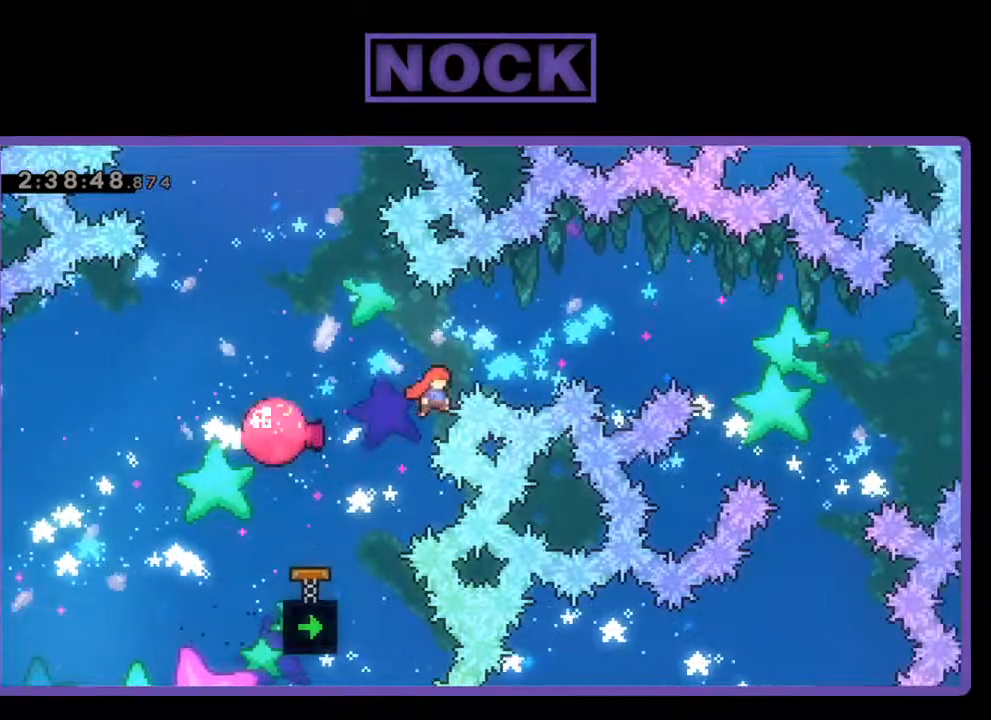
{"buttons": [], "left_stick": "center", "events": [[100, "CIRCLE", "up"], [167, "DPAD_UP", "up"]]}
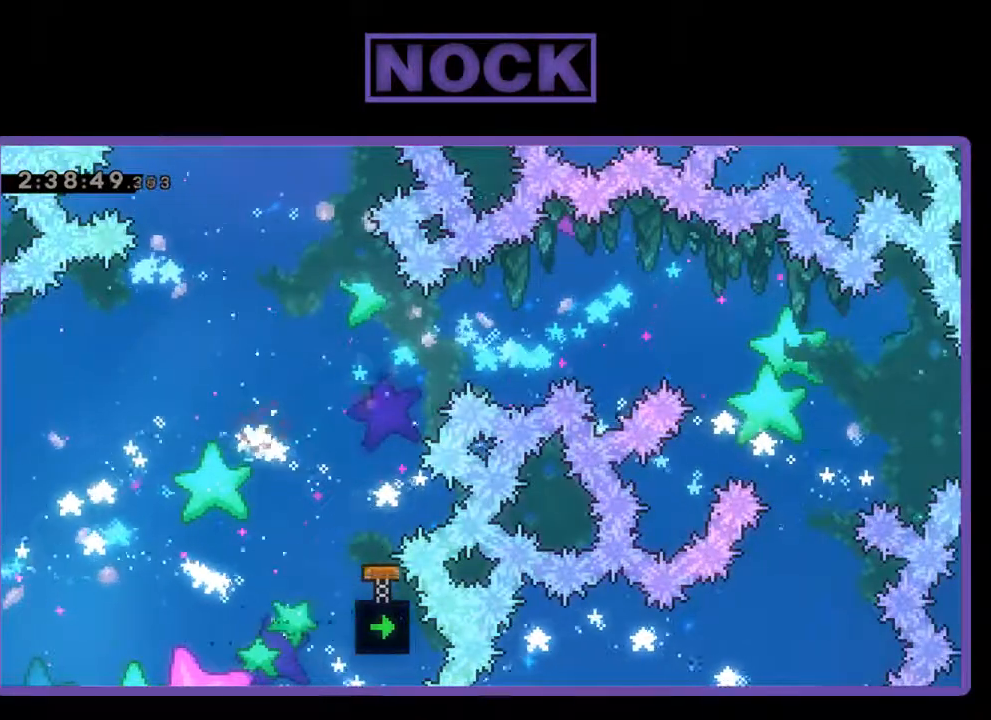
{"buttons": [], "left_stick": "center", "events": []}
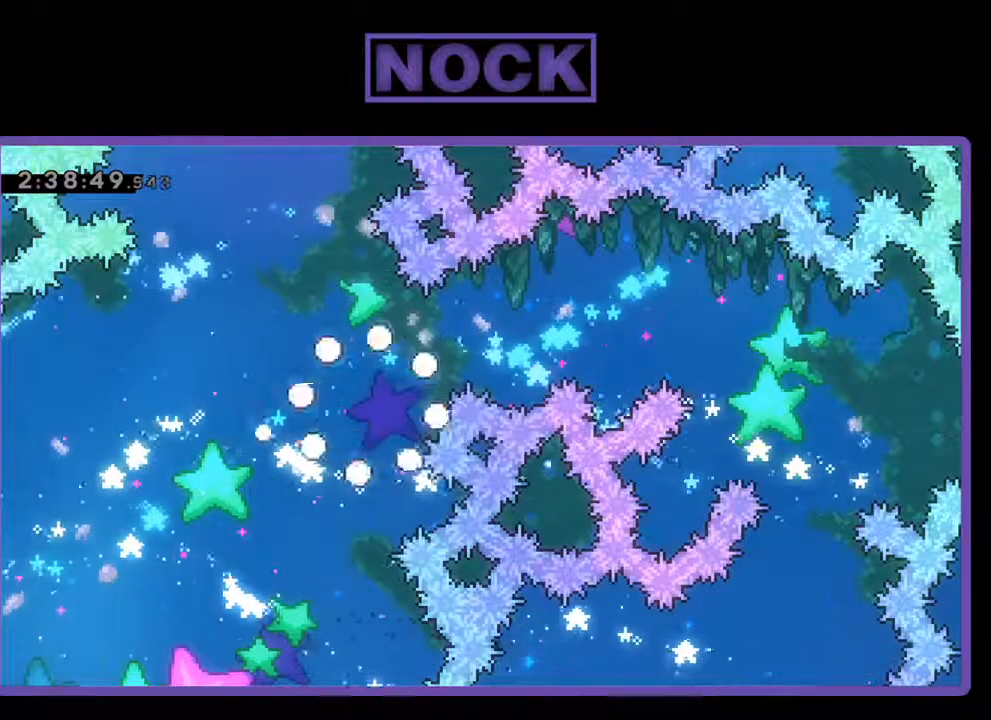
{"buttons": [], "left_stick": "center", "events": []}
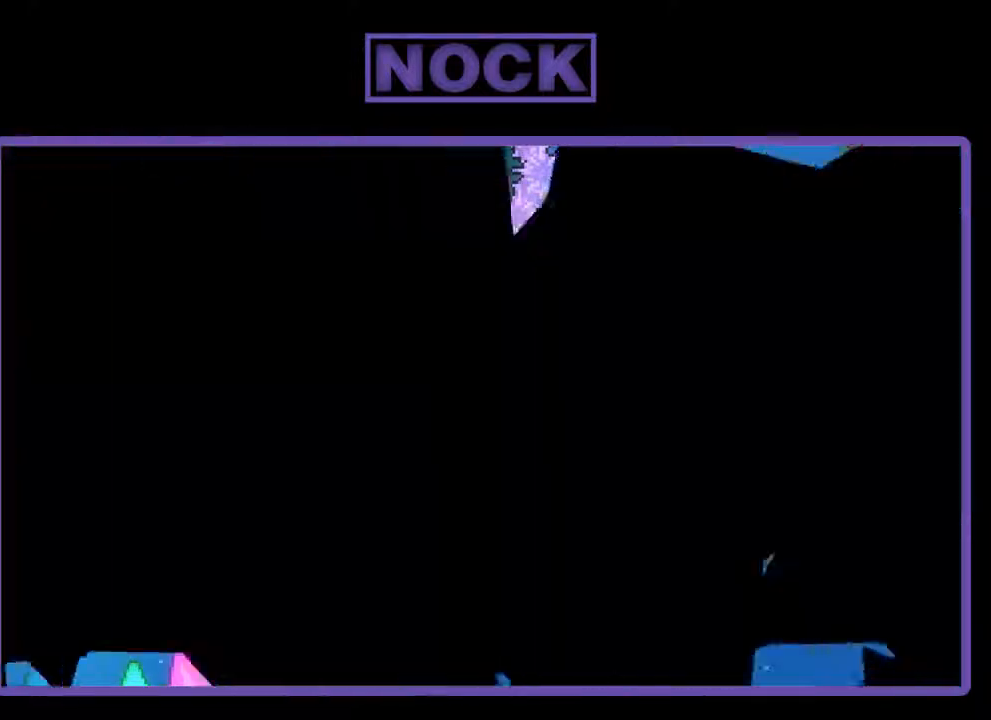
{"buttons": [], "left_stick": "center", "events": []}
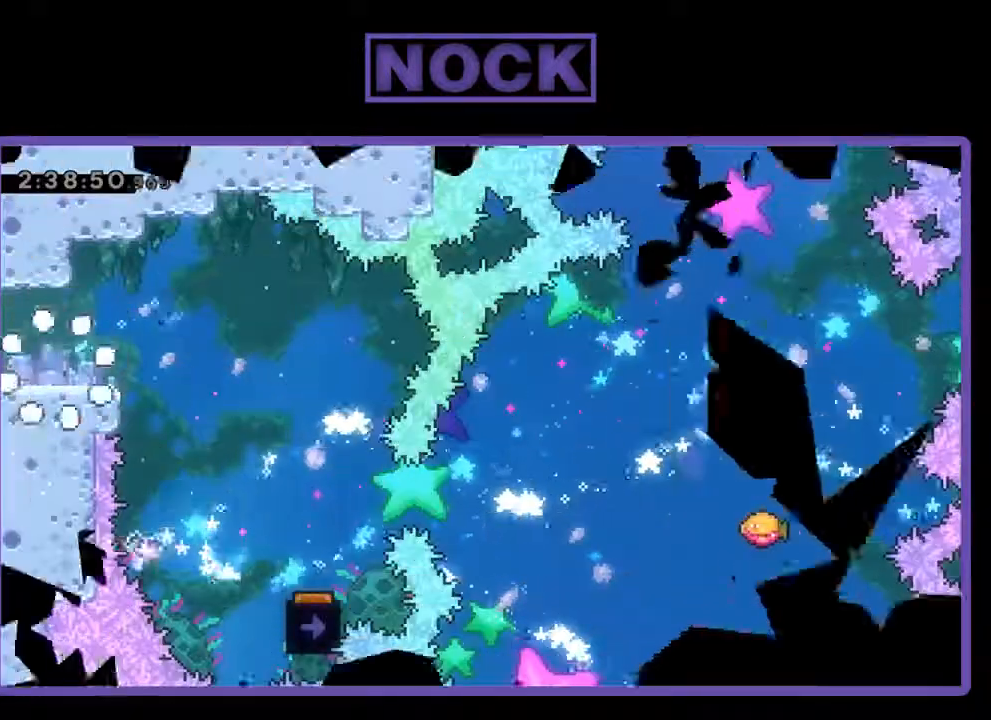
{"buttons": ["CROSS", "DPAD_RIGHT"], "left_stick": "center", "events": [[267, "DPAD_RIGHT", "down"], [467, "CROSS", "down"]]}
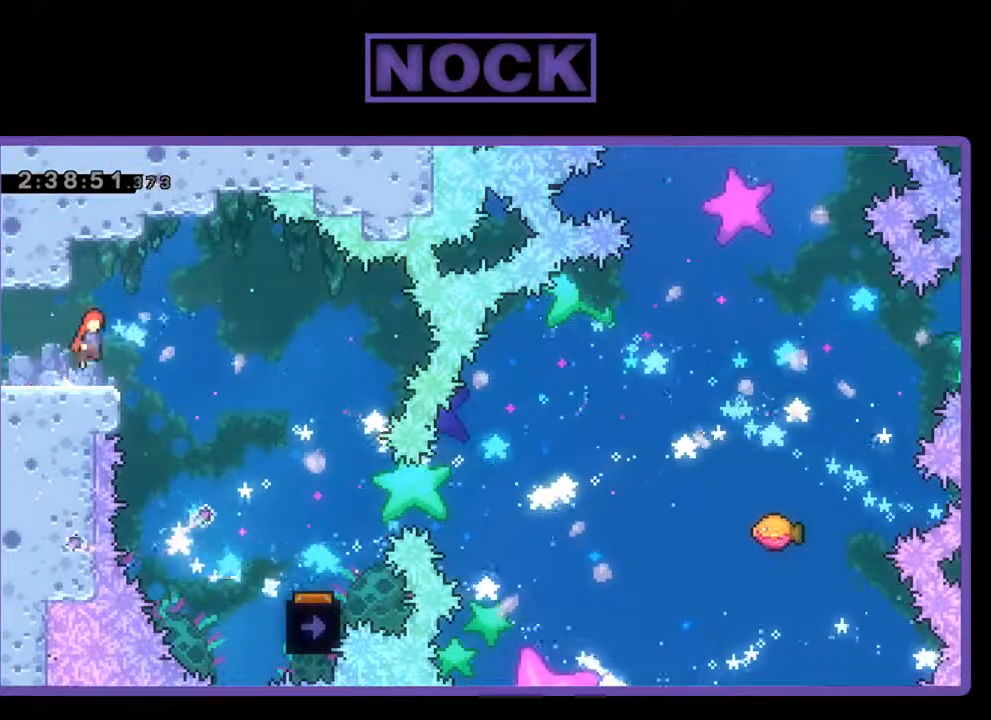
{"buttons": ["DPAD_RIGHT"], "left_stick": "center", "events": [[100, "CROSS", "up"]]}
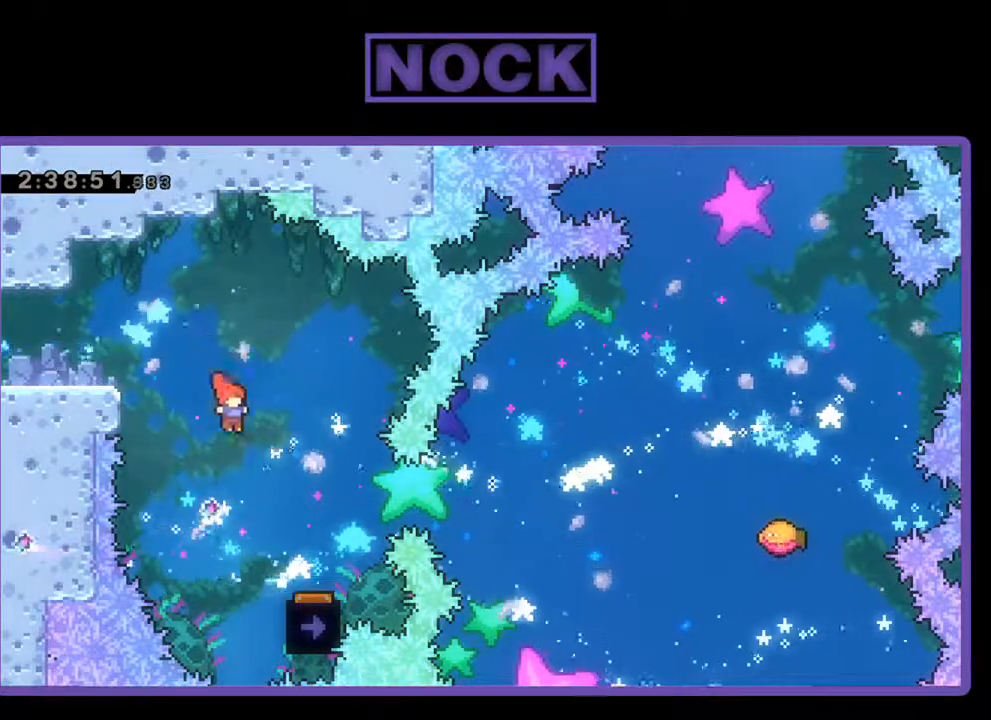
{"buttons": ["DPAD_LEFT"], "left_stick": "center", "events": [[300, "DPAD_RIGHT", "up"], [367, "DPAD_LEFT", "down"]]}
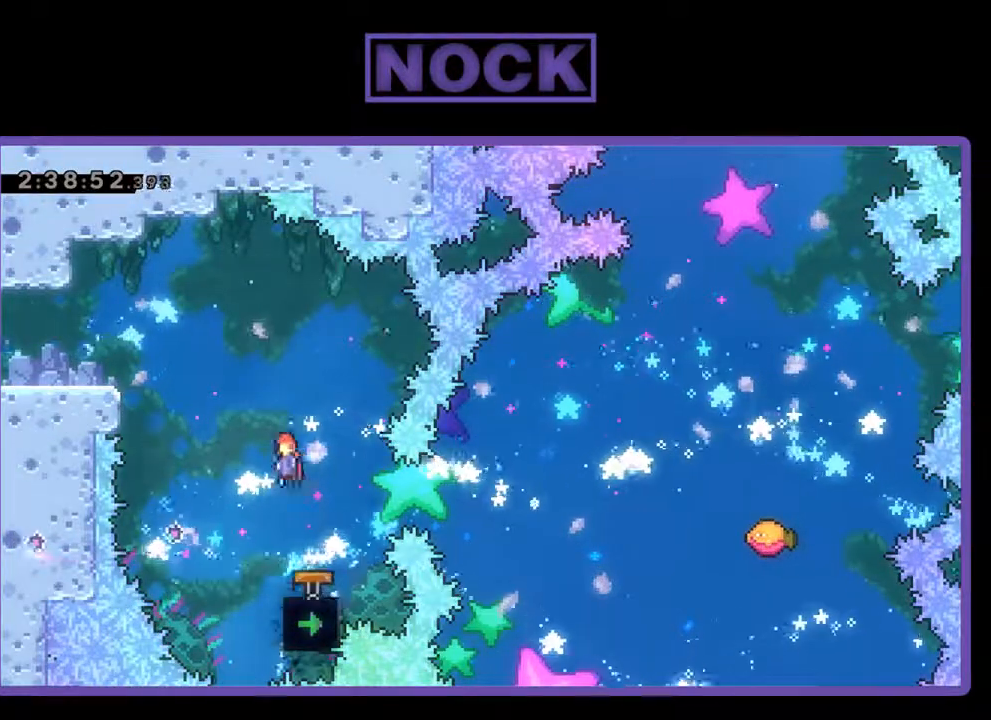
{"buttons": ["CIRCLE", "DPAD_RIGHT"], "left_stick": "center", "events": [[100, "DPAD_LEFT", "up"], [233, "DPAD_RIGHT", "down"], [500, "CIRCLE", "down"]]}
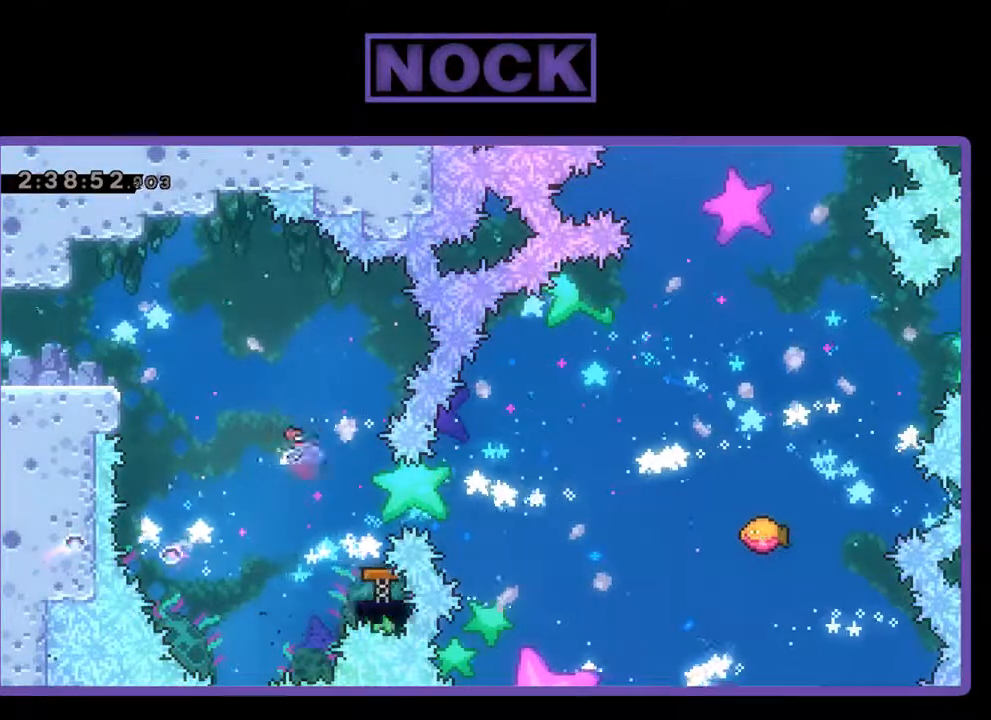
{"buttons": [], "left_stick": "center", "events": [[167, "CIRCLE", "up"], [267, "DPAD_RIGHT", "up"]]}
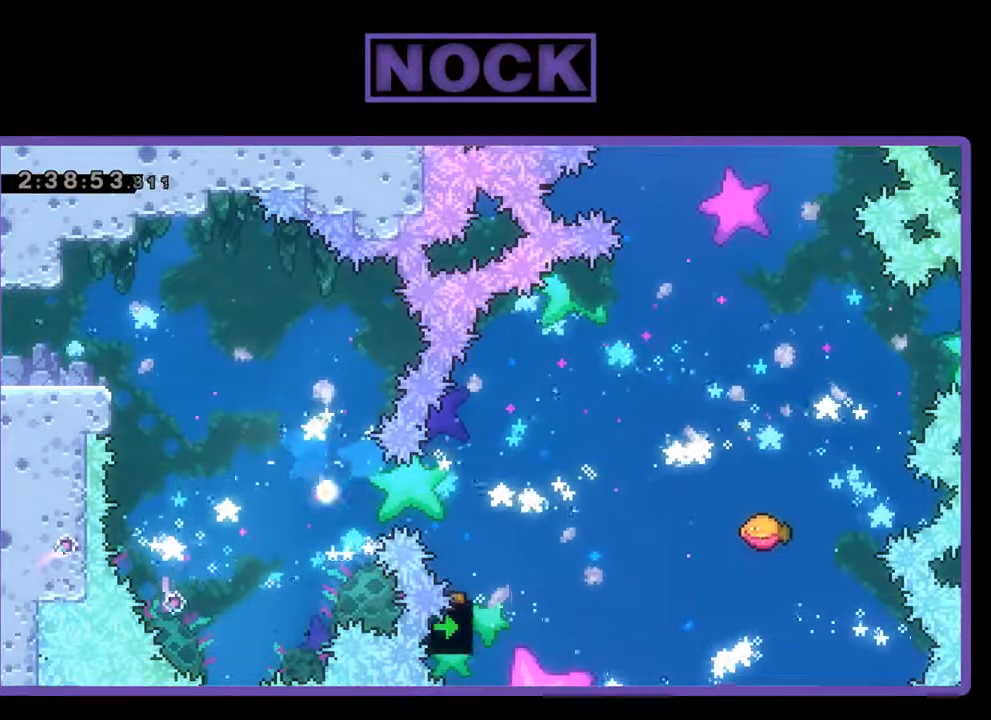
{"buttons": [], "left_stick": "center", "events": [[67, "DPAD_RIGHT", "down"], [167, "DPAD_RIGHT", "up"]]}
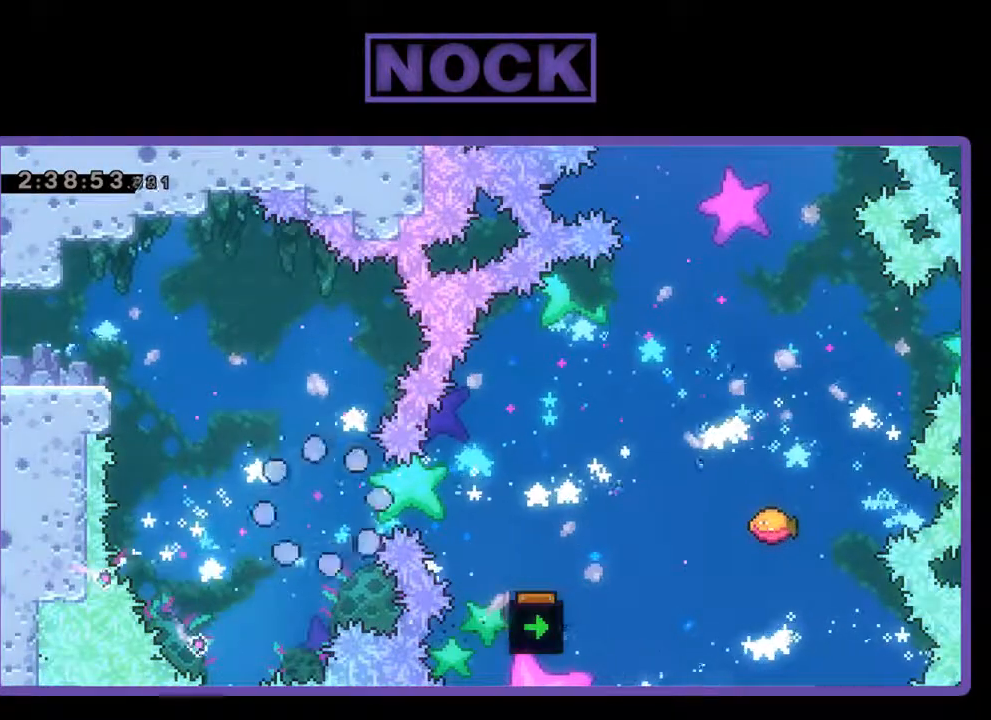
{"buttons": [], "left_stick": "center", "events": []}
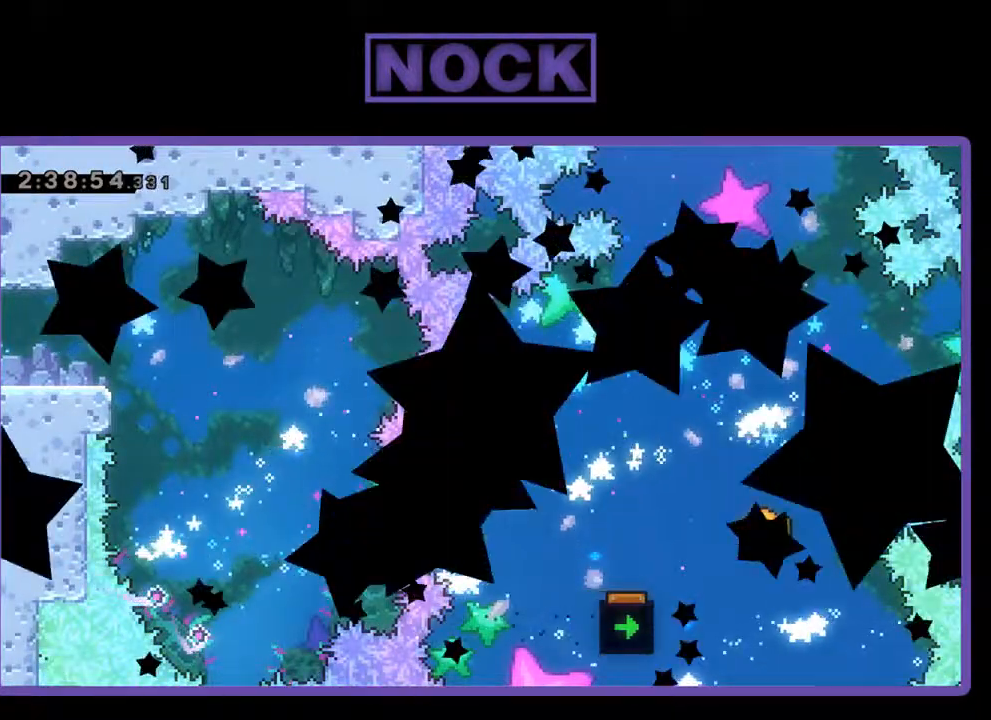
{"buttons": [], "left_stick": "center", "events": []}
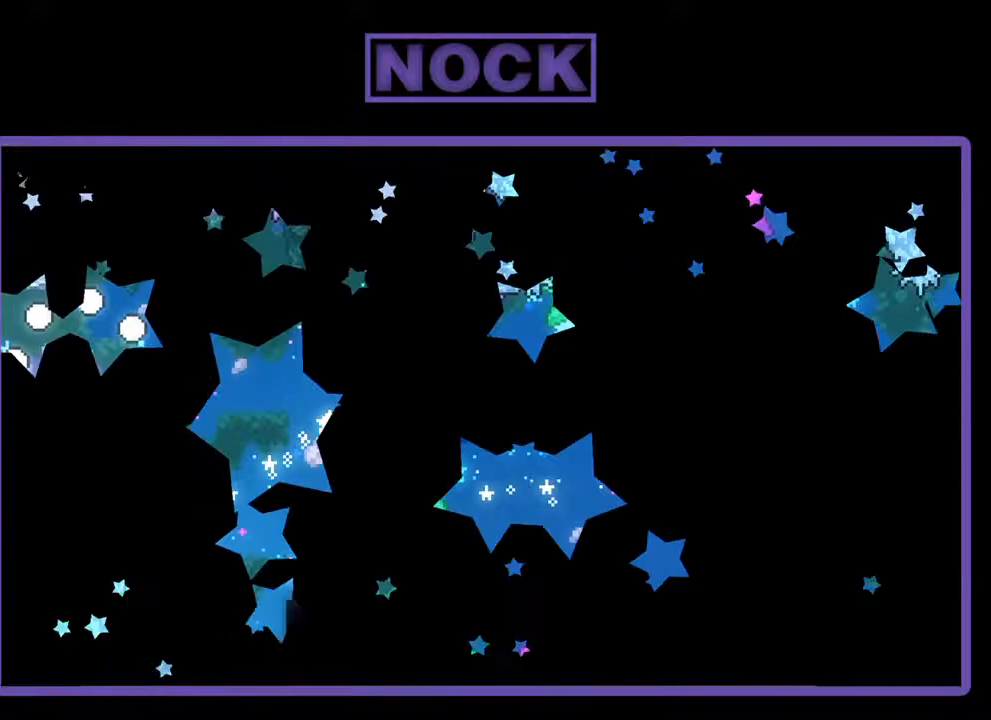
{"buttons": ["CROSS", "DPAD_RIGHT"], "left_stick": "center", "events": [[200, "DPAD_RIGHT", "down"], [400, "CROSS", "down"]]}
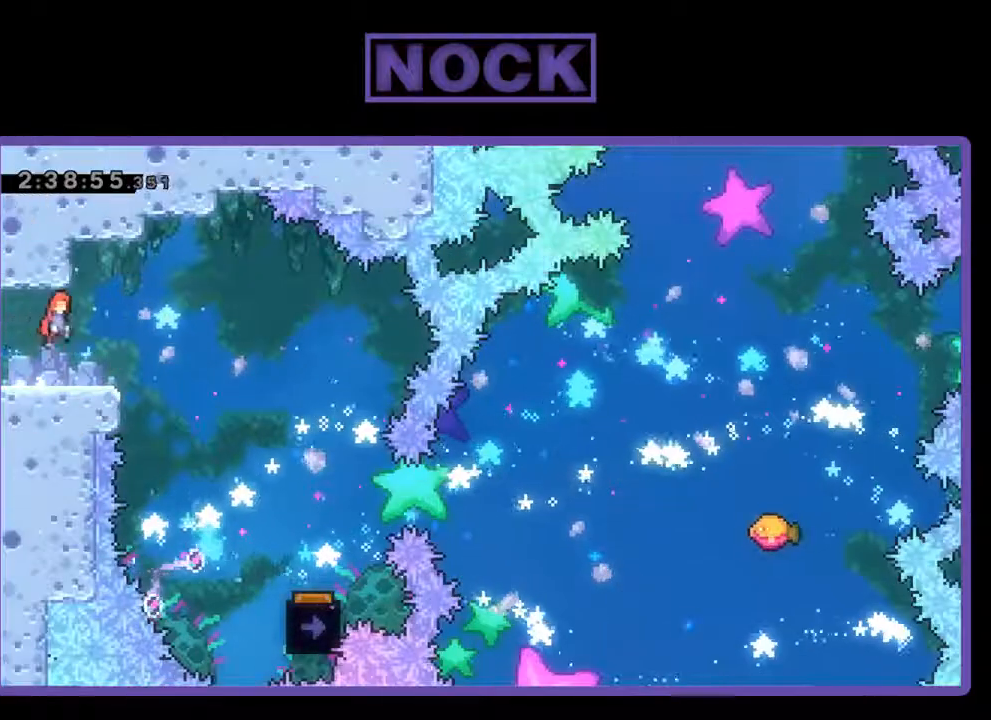
{"buttons": ["DPAD_RIGHT"], "left_stick": "center", "events": [[67, "CROSS", "up"]]}
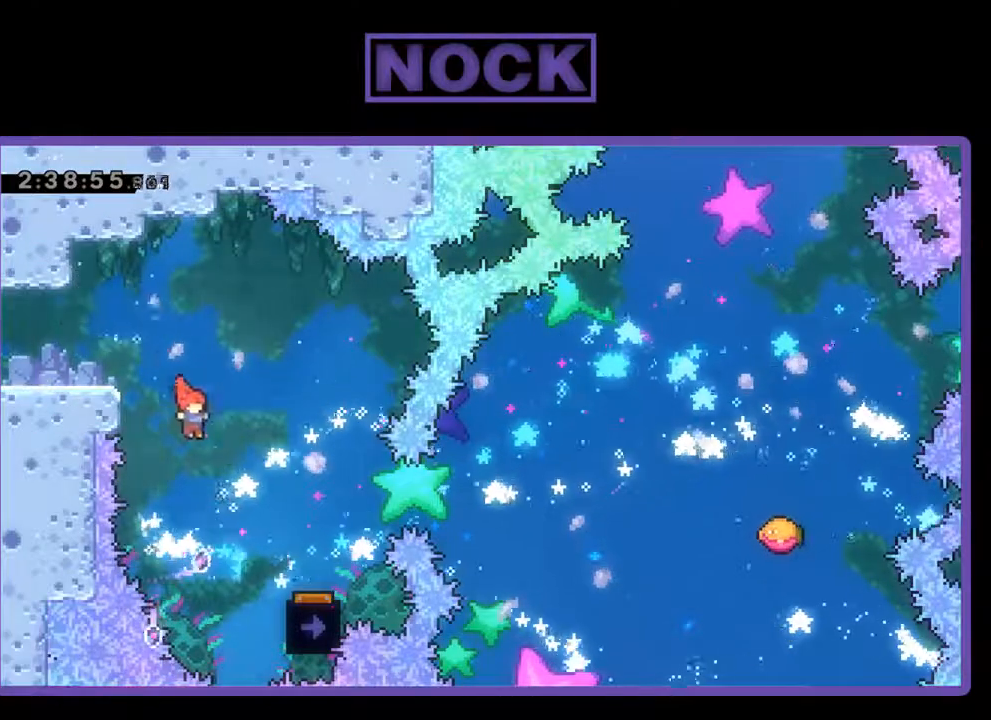
{"buttons": [], "left_stick": "center", "events": [[367, "DPAD_RIGHT", "up"]]}
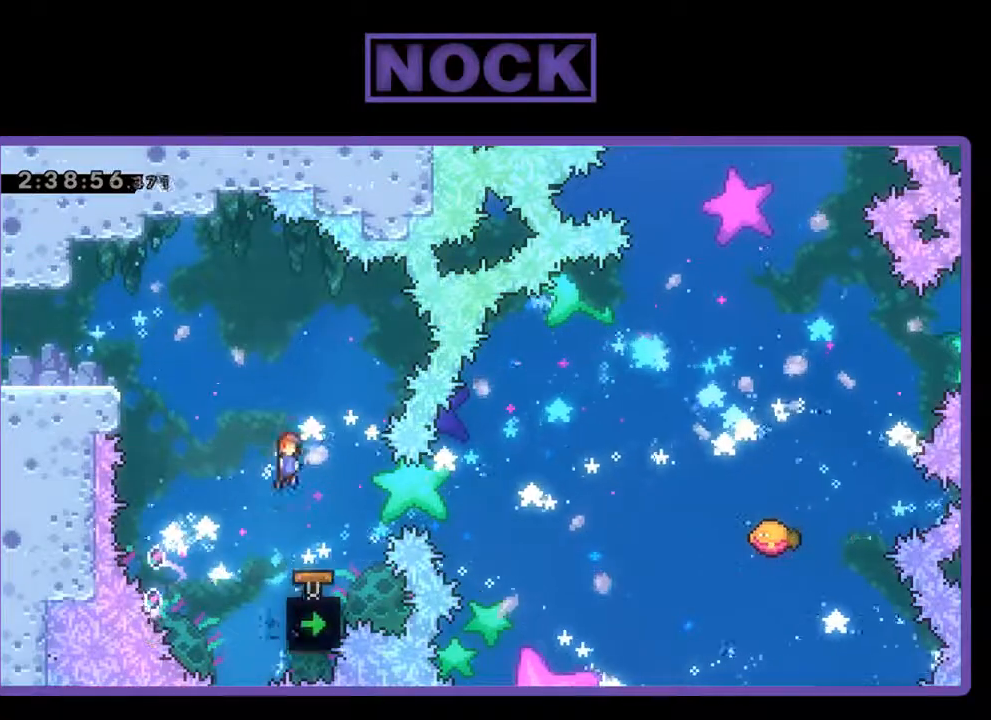
{"buttons": ["DPAD_RIGHT"], "left_stick": "center", "events": [[433, "DPAD_RIGHT", "down"]]}
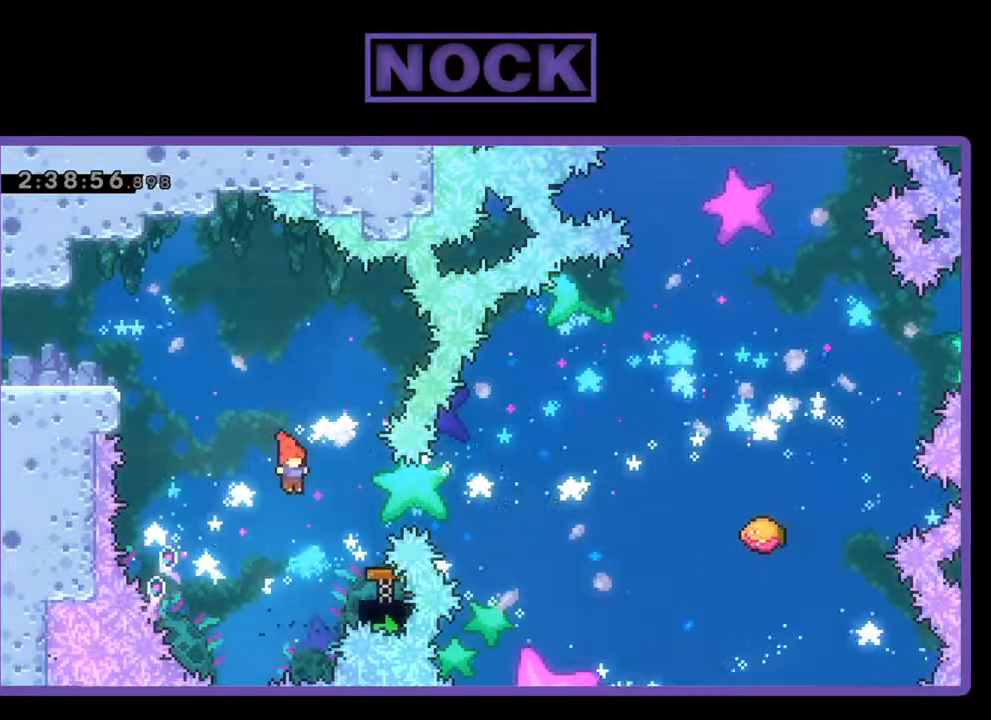
{"buttons": ["DPAD_UP", "DPAD_RIGHT"], "left_stick": "center", "events": [[133, "CIRCLE", "down"], [300, "DPAD_UP", "down"], [400, "CIRCLE", "up"], [400, "DPAD_RIGHT", "up"], [500, "DPAD_RIGHT", "down"]]}
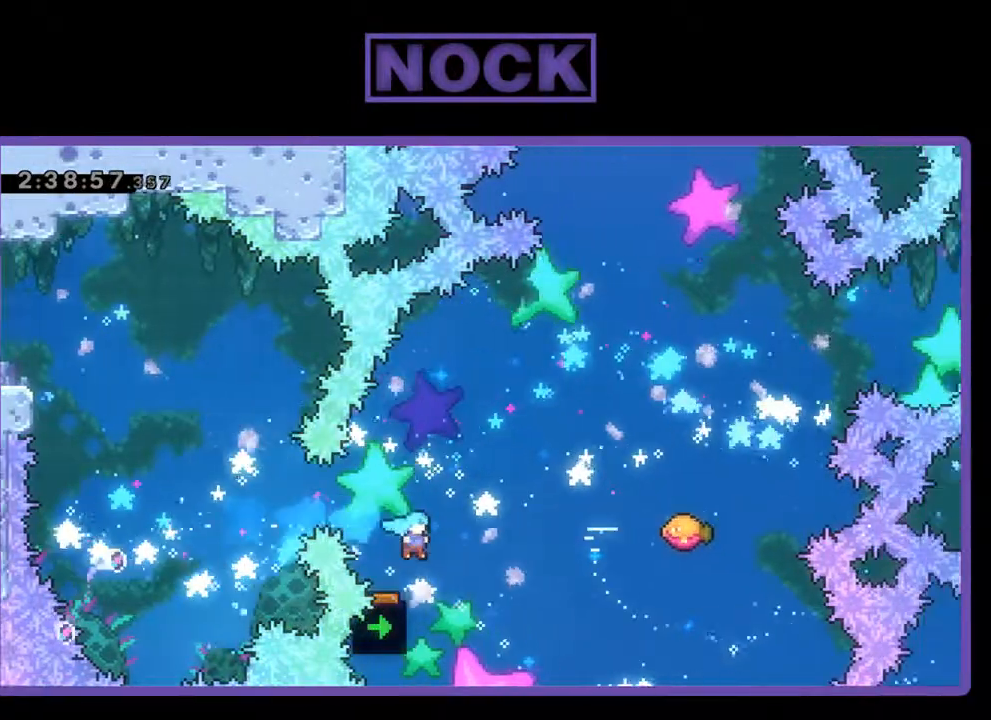
{"buttons": ["DPAD_UP"], "left_stick": "center", "events": [[500, "DPAD_RIGHT", "up"]]}
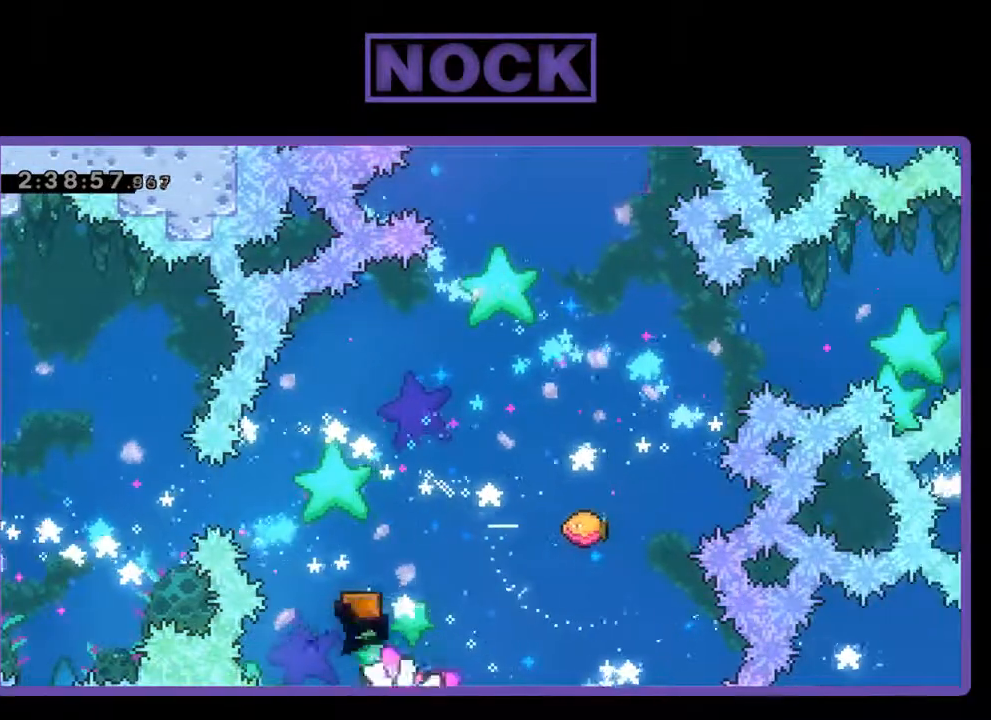
{"buttons": [], "left_stick": "center", "events": [[33, "CIRCLE", "down"], [33, "DPAD_UP", "up"], [67, "CIRCLE", "up"]]}
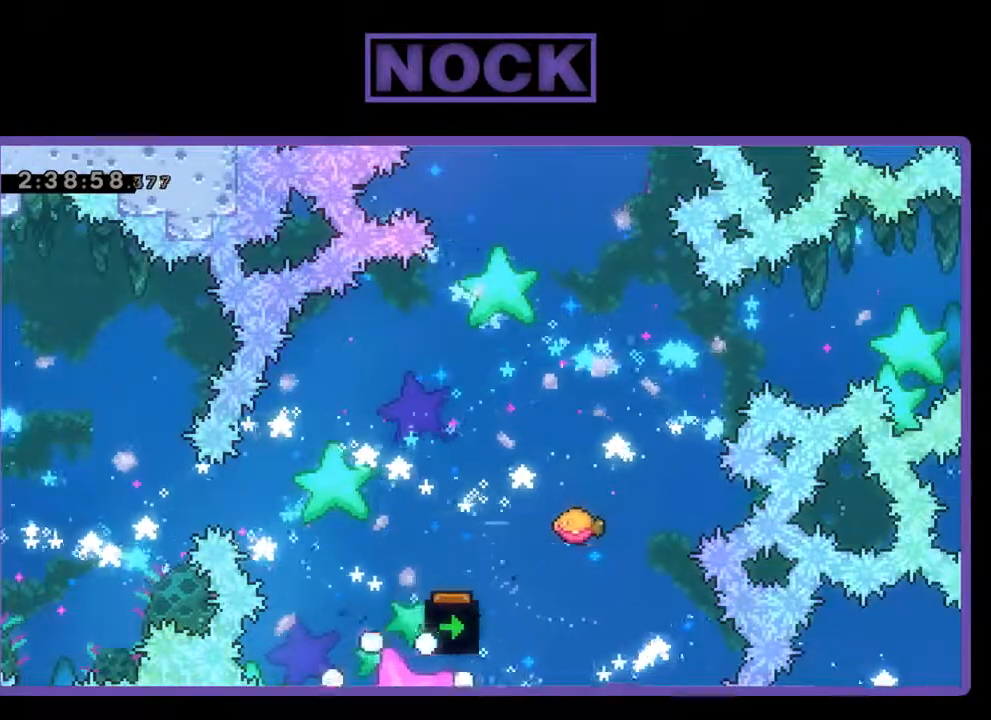
{"buttons": [], "left_stick": "center", "events": []}
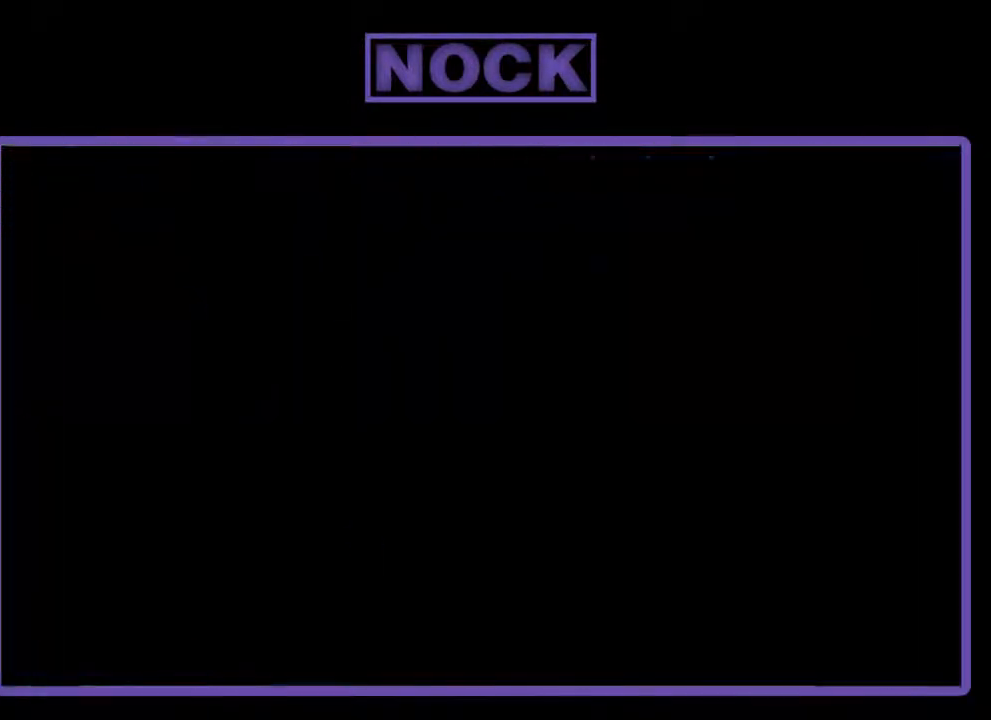
{"buttons": ["DPAD_RIGHT"], "left_stick": "center", "events": [[500, "DPAD_RIGHT", "down"]]}
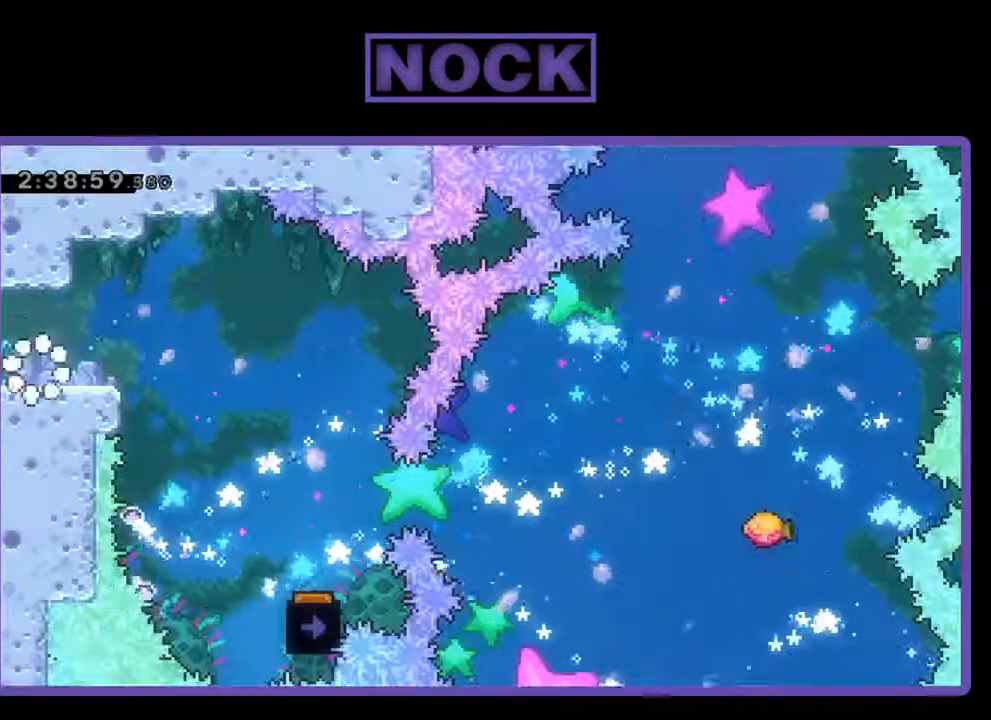
{"buttons": ["DPAD_RIGHT"], "left_stick": "center", "events": [[300, "CROSS", "down"], [433, "CROSS", "up"]]}
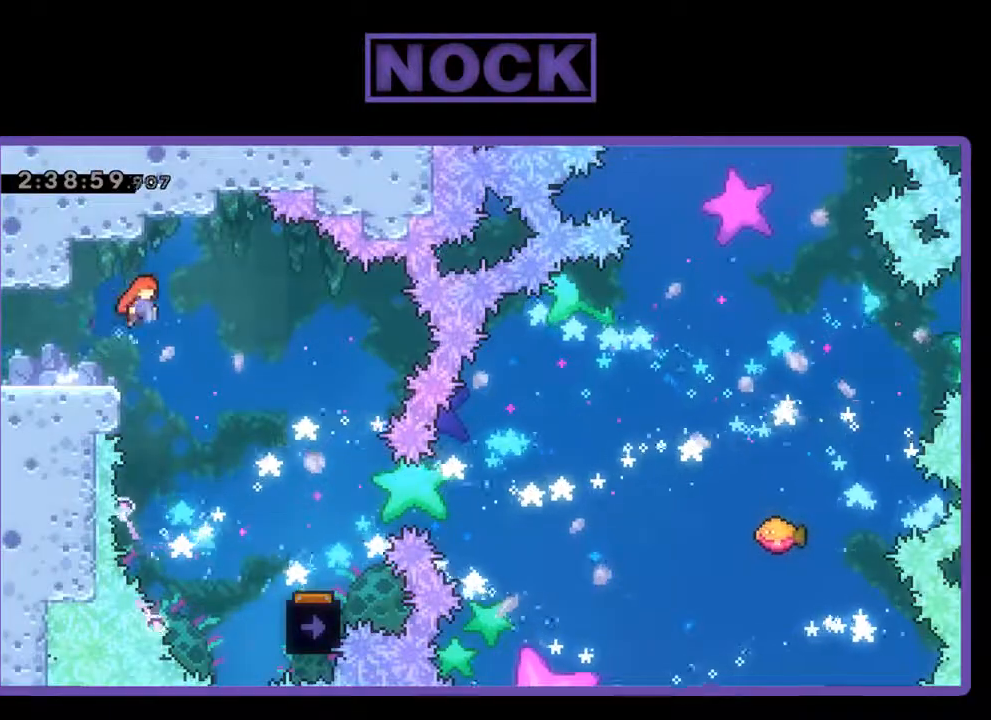
{"buttons": ["DPAD_RIGHT"], "left_stick": "center", "events": []}
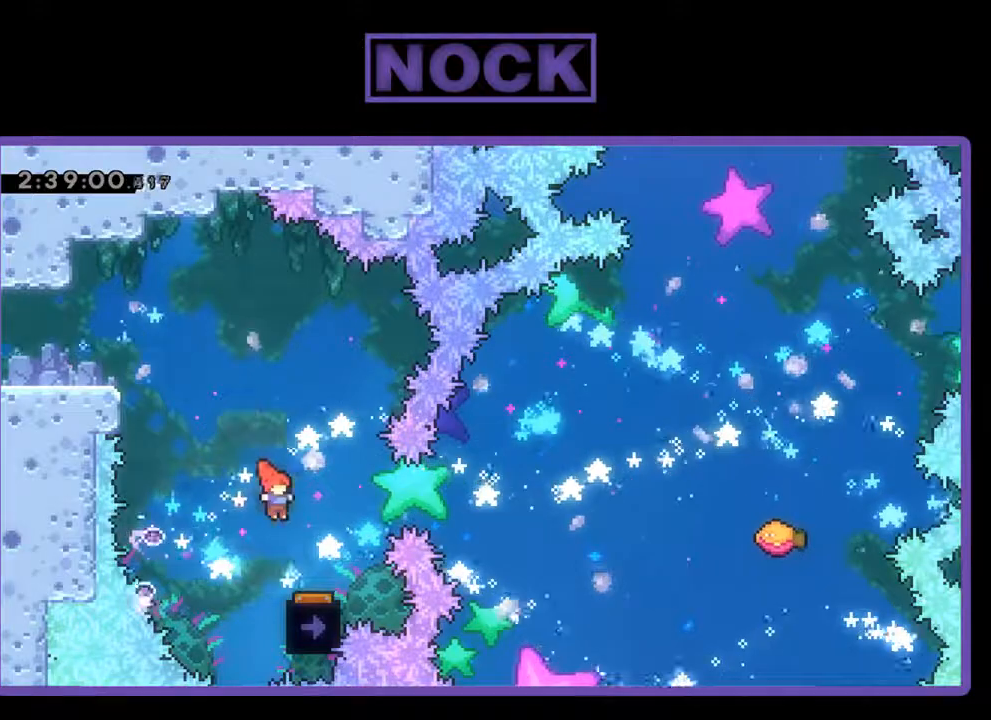
{"buttons": [], "left_stick": "center", "events": [[67, "DPAD_RIGHT", "up"], [200, "DPAD_LEFT", "down"], [467, "DPAD_LEFT", "up"]]}
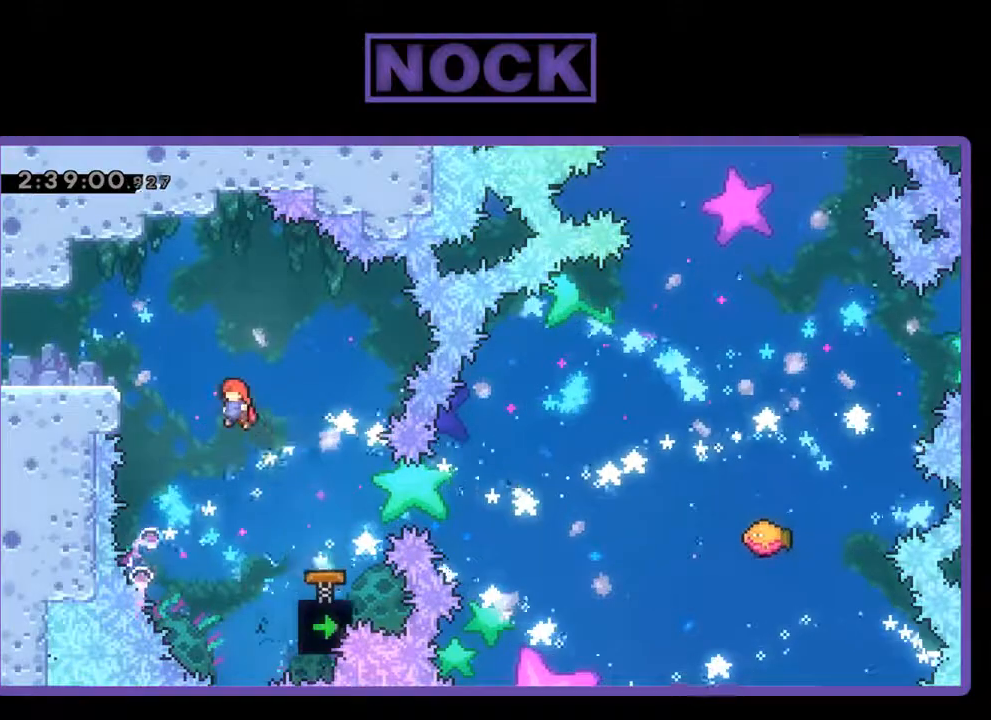
{"buttons": ["CIRCLE", "DPAD_RIGHT"], "left_stick": "center", "events": [[100, "DPAD_RIGHT", "down"], [400, "CIRCLE", "down"]]}
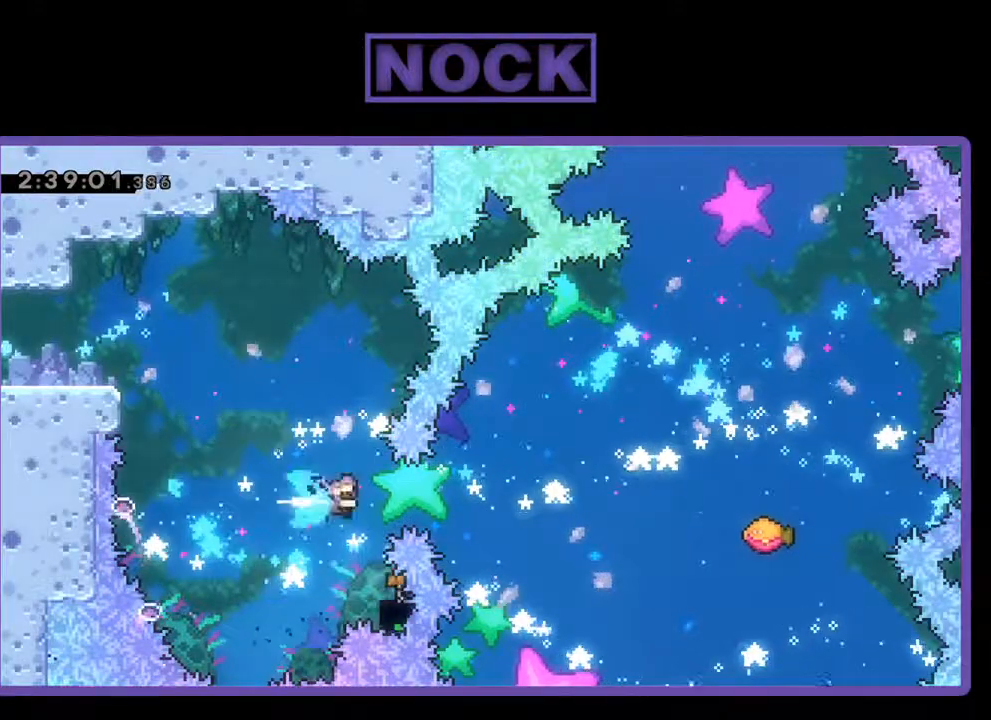
{"buttons": ["DPAD_UP", "DPAD_RIGHT"], "left_stick": "center", "events": [[133, "CIRCLE", "up"], [267, "DPAD_RIGHT", "up"], [467, "DPAD_RIGHT", "down"], [467, "DPAD_UP", "down"]]}